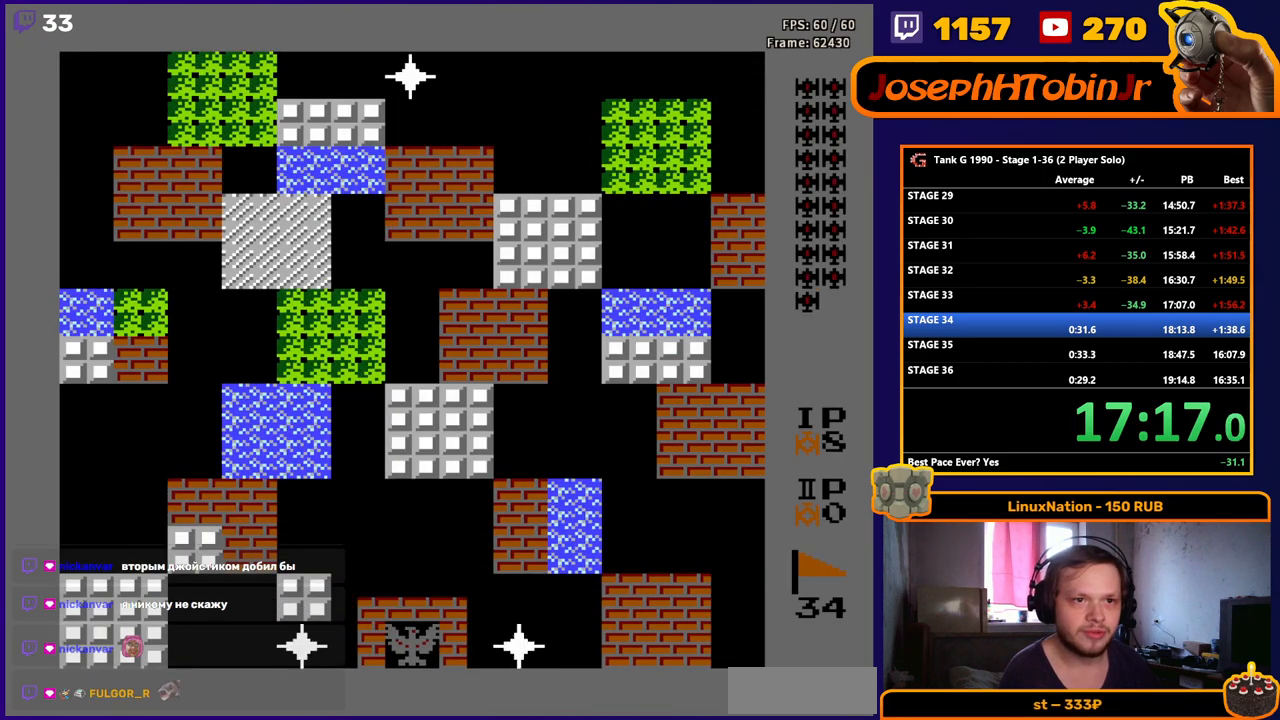
Gameplay with a controller (Nintendo layout); each line is a JSON object with the inputs held at the frame after it. "events" lists button and stick changes between this image and that frame as [ms after this image, input, new state], when the widget could be followed in between. Not read: L3 R3.
{"buttons": ["B", "DPAD_UP"], "events": [[150, "DPAD_UP", "down"], [317, "B", "down"]]}
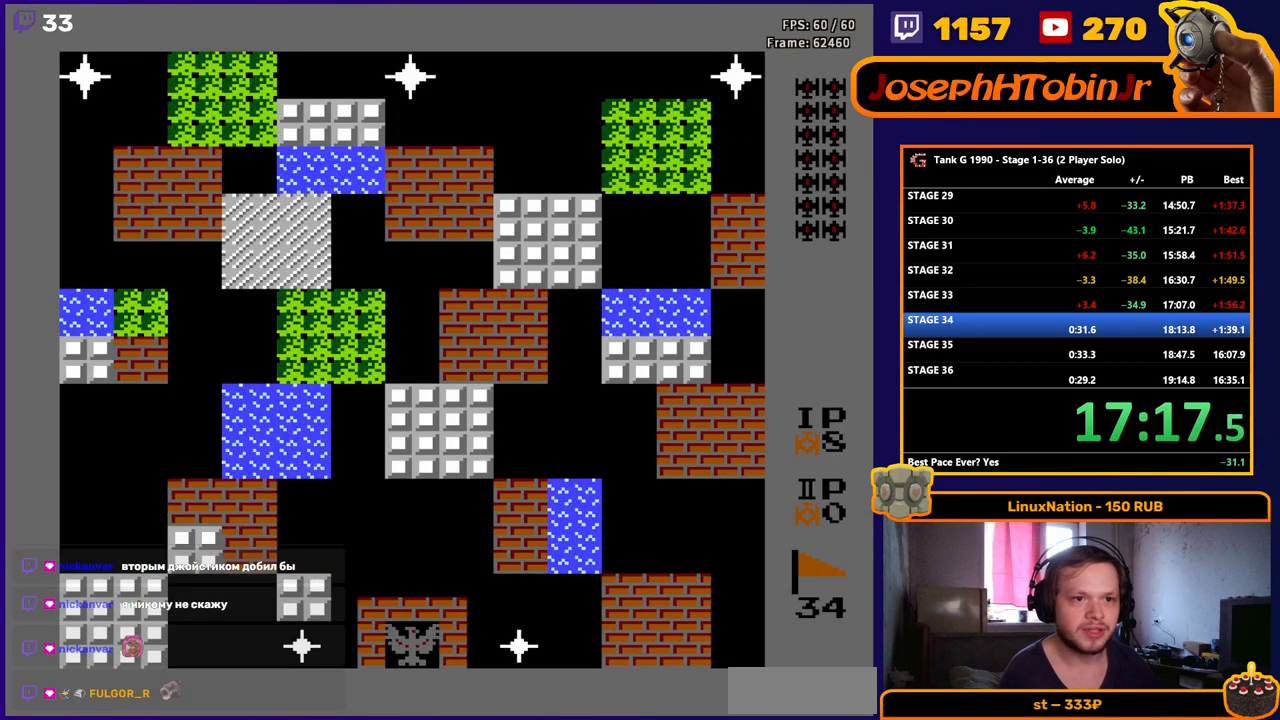
{"buttons": ["B", "DPAD_UP"], "events": []}
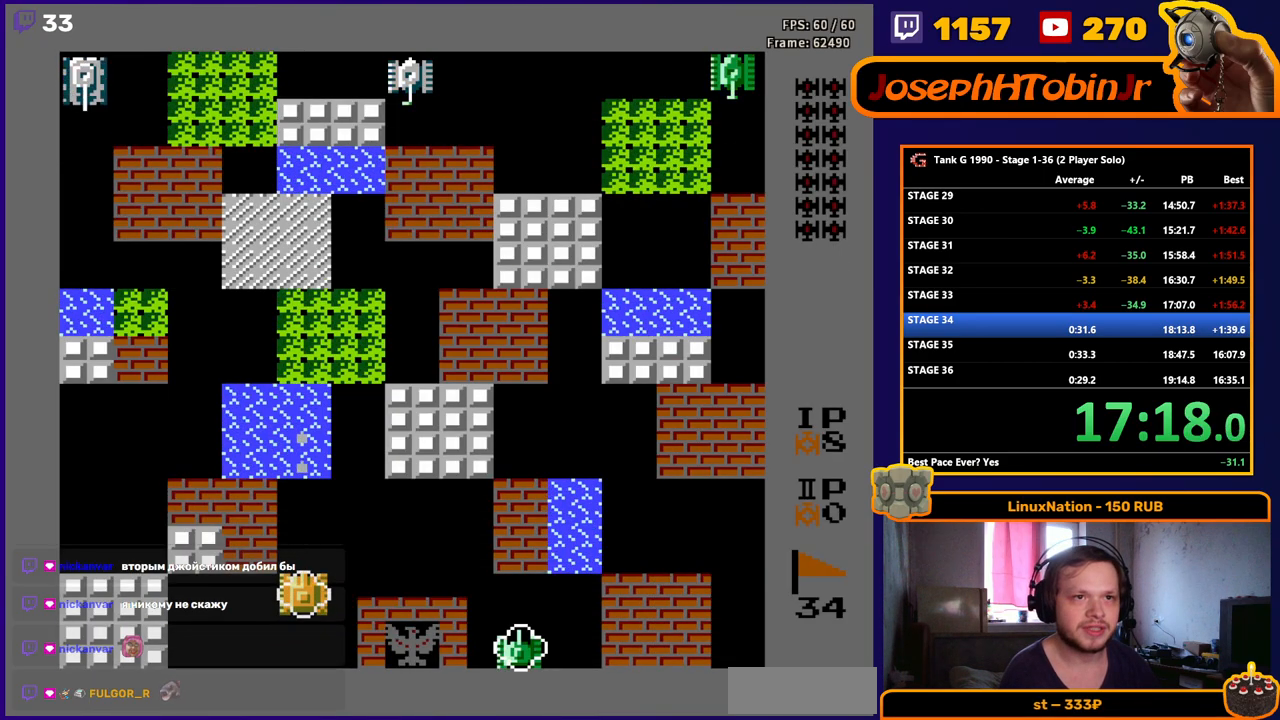
{"buttons": ["DPAD_UP"], "events": [[217, "B", "up"]]}
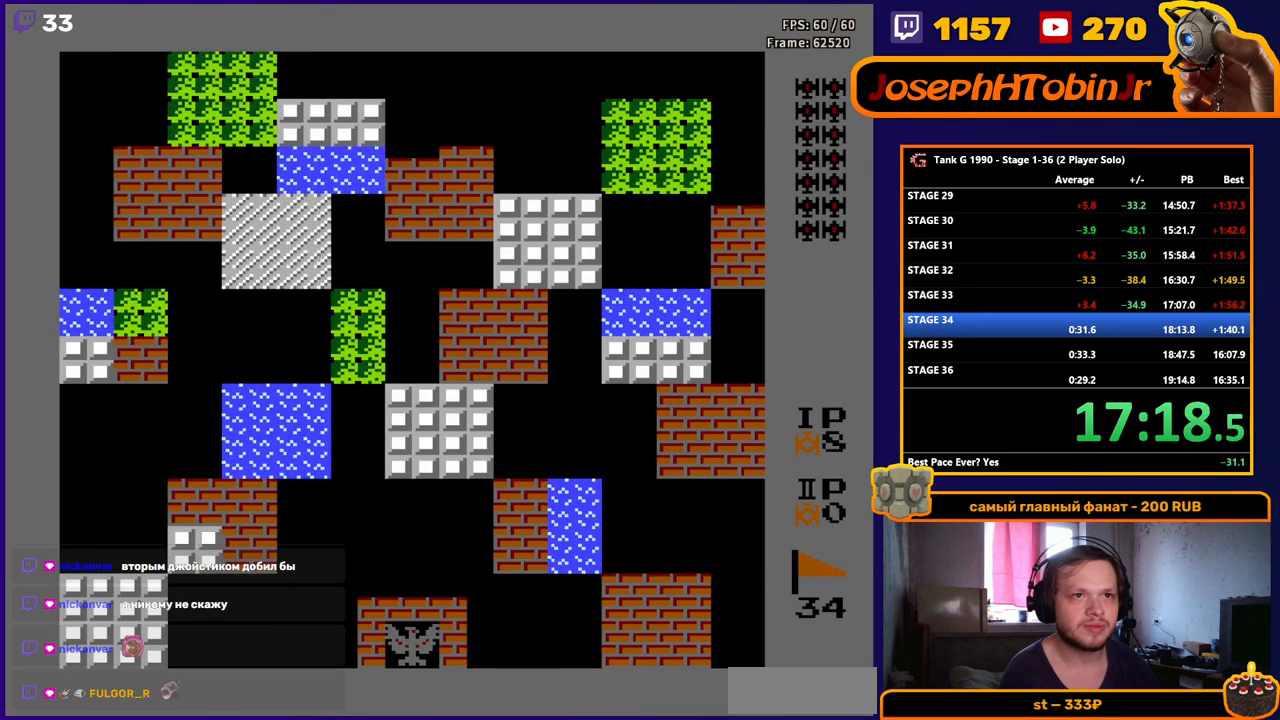
{"buttons": ["DPAD_UP"], "events": [[17, "DPAD_RIGHT", "down"], [133, "DPAD_UP", "up"], [350, "DPAD_UP", "down"], [367, "DPAD_RIGHT", "up"]]}
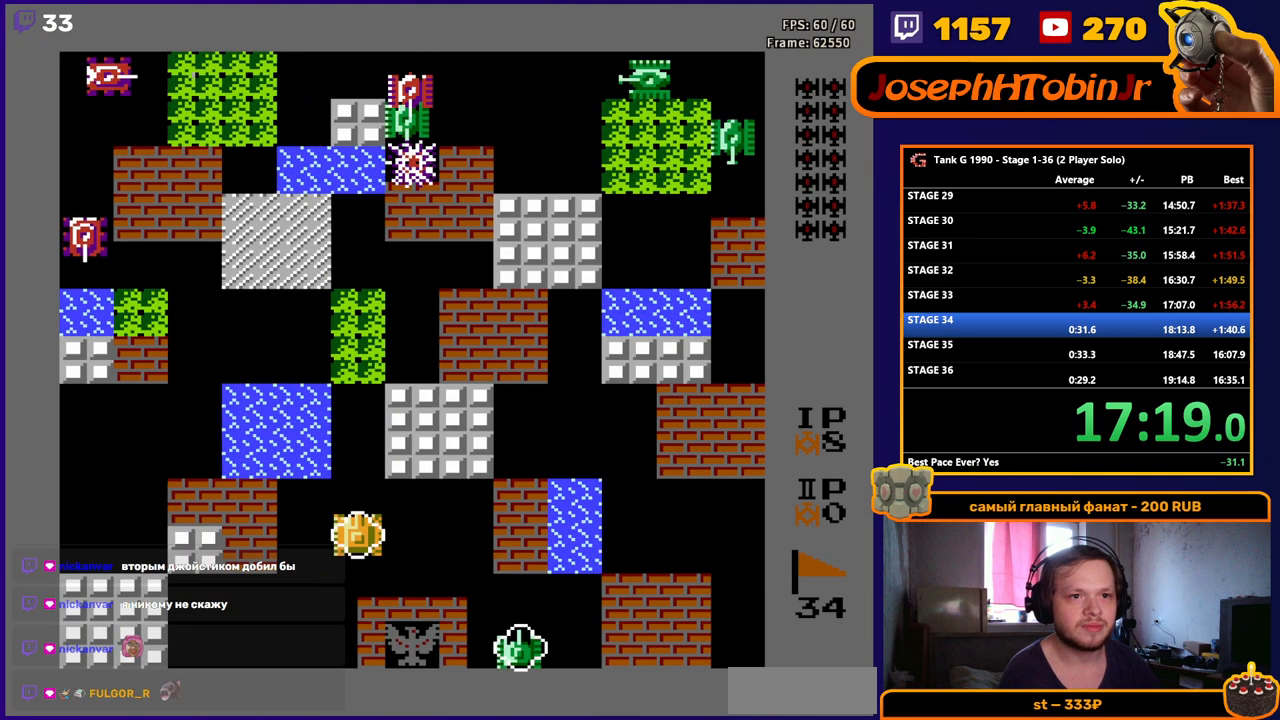
{"buttons": ["B", "DPAD_UP"], "events": [[250, "B", "down"]]}
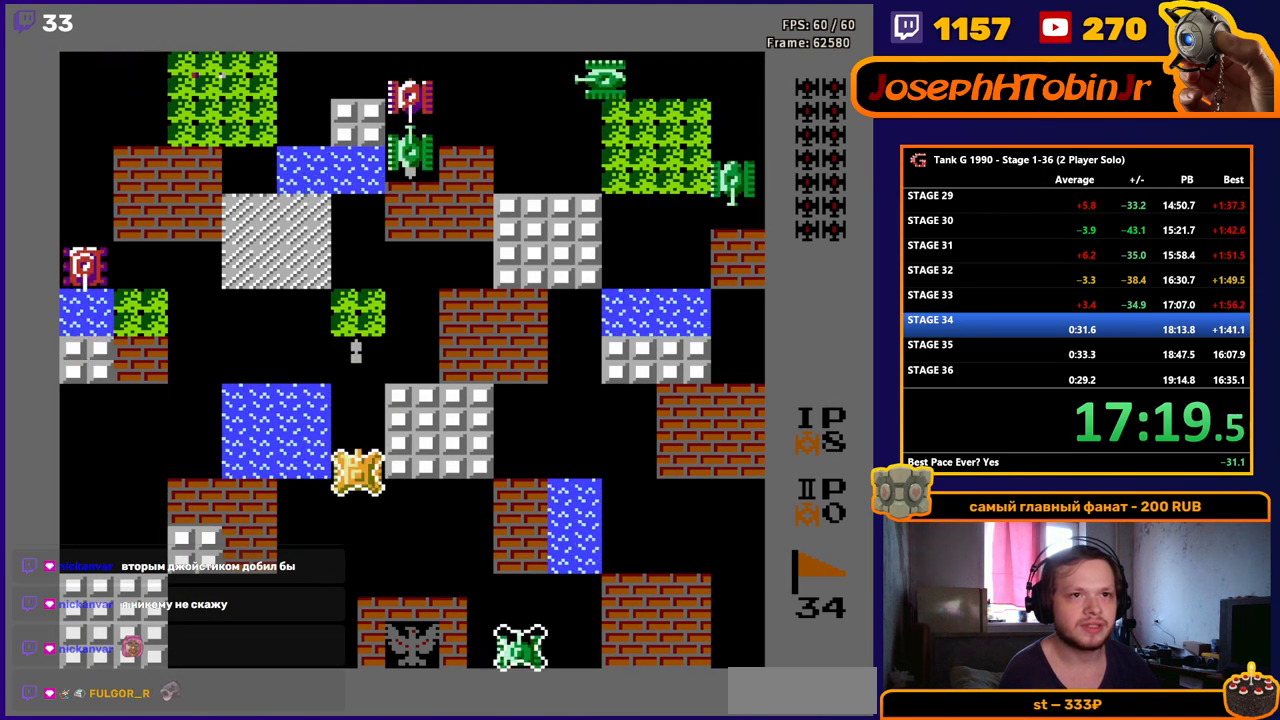
{"buttons": ["B", "DPAD_UP"], "events": []}
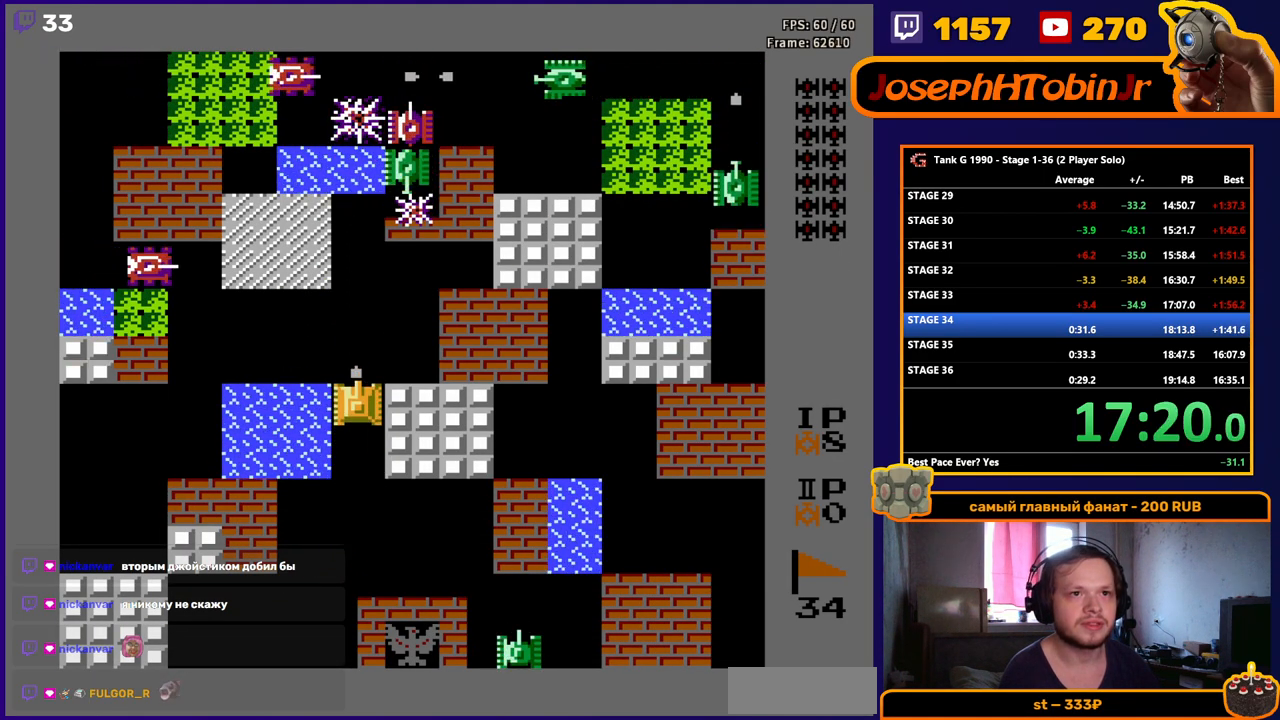
{"buttons": ["DPAD_RIGHT"], "events": [[383, "B", "up"], [450, "DPAD_RIGHT", "down"], [467, "DPAD_UP", "up"]]}
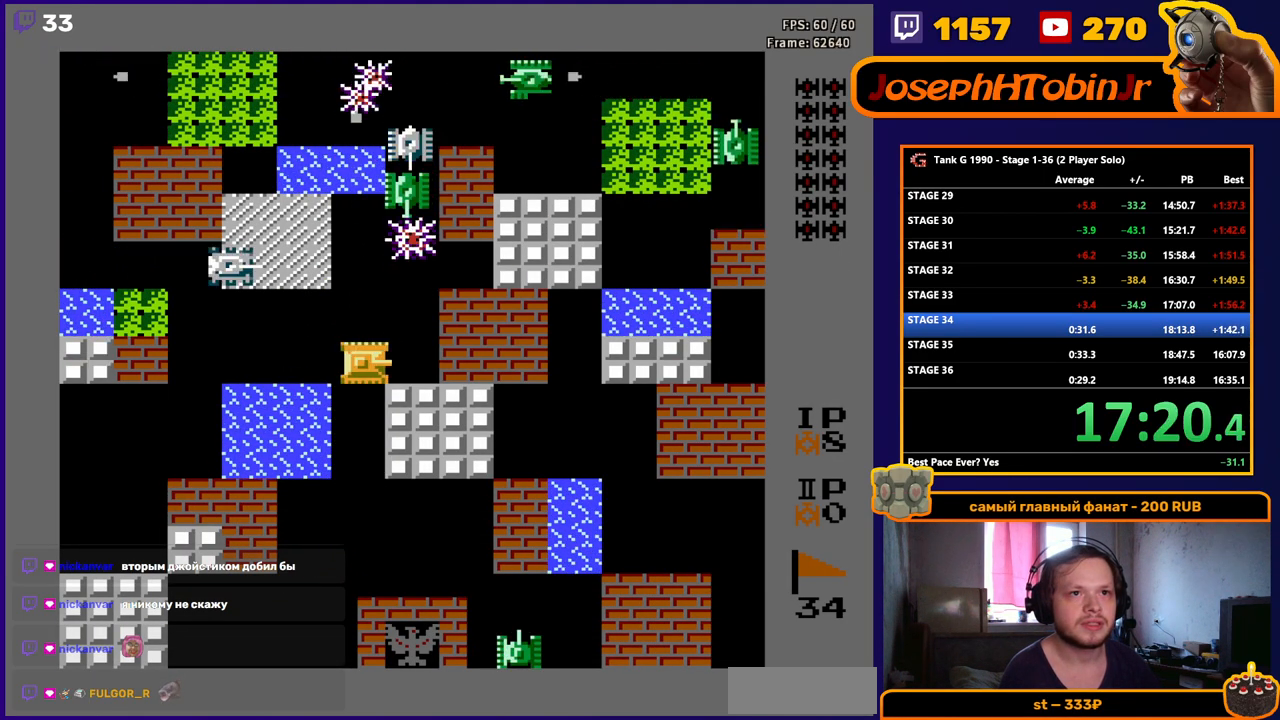
{"buttons": ["DPAD_LEFT"], "events": [[100, "DPAD_RIGHT", "up"], [100, "DPAD_UP", "down"], [133, "B", "down"], [183, "DPAD_UP", "up"], [333, "DPAD_LEFT", "down"], [383, "B", "up"]]}
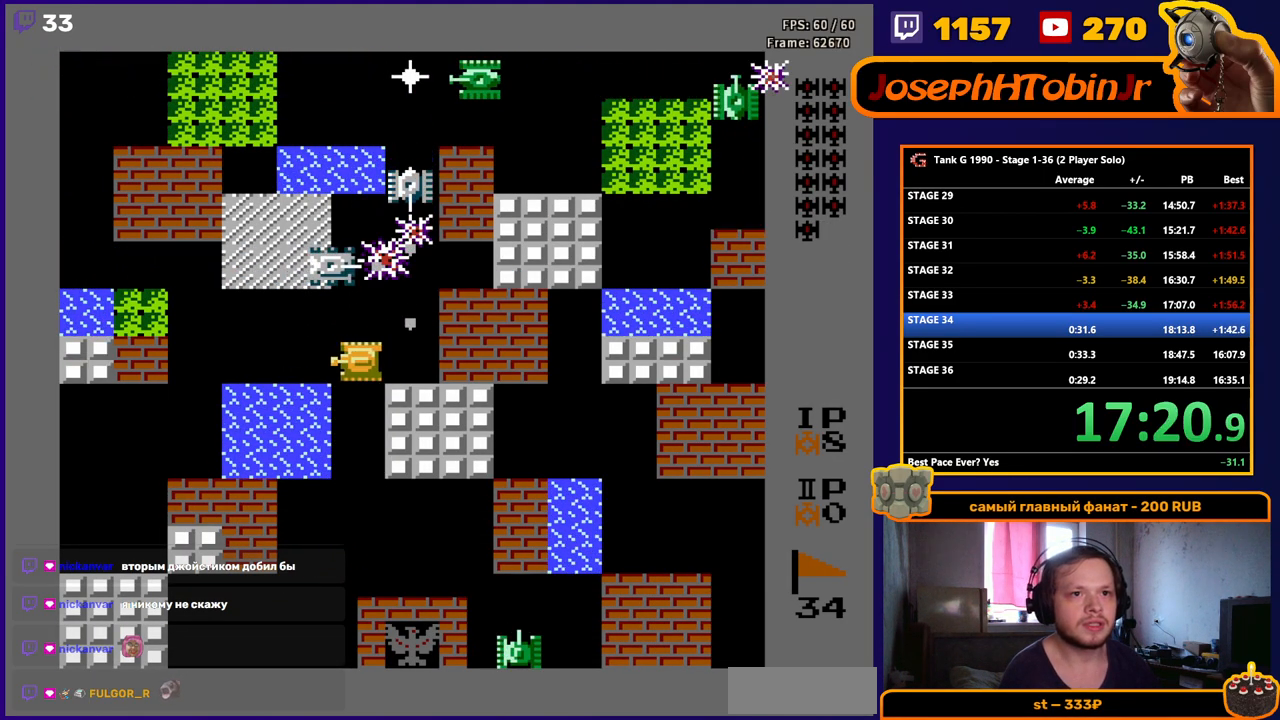
{"buttons": ["DPAD_UP", "DPAD_LEFT"], "events": [[50, "DPAD_UP", "down"], [67, "DPAD_LEFT", "up"], [117, "B", "down"], [267, "B", "up"], [417, "DPAD_LEFT", "down"], [417, "DPAD_UP", "up"], [500, "DPAD_UP", "down"]]}
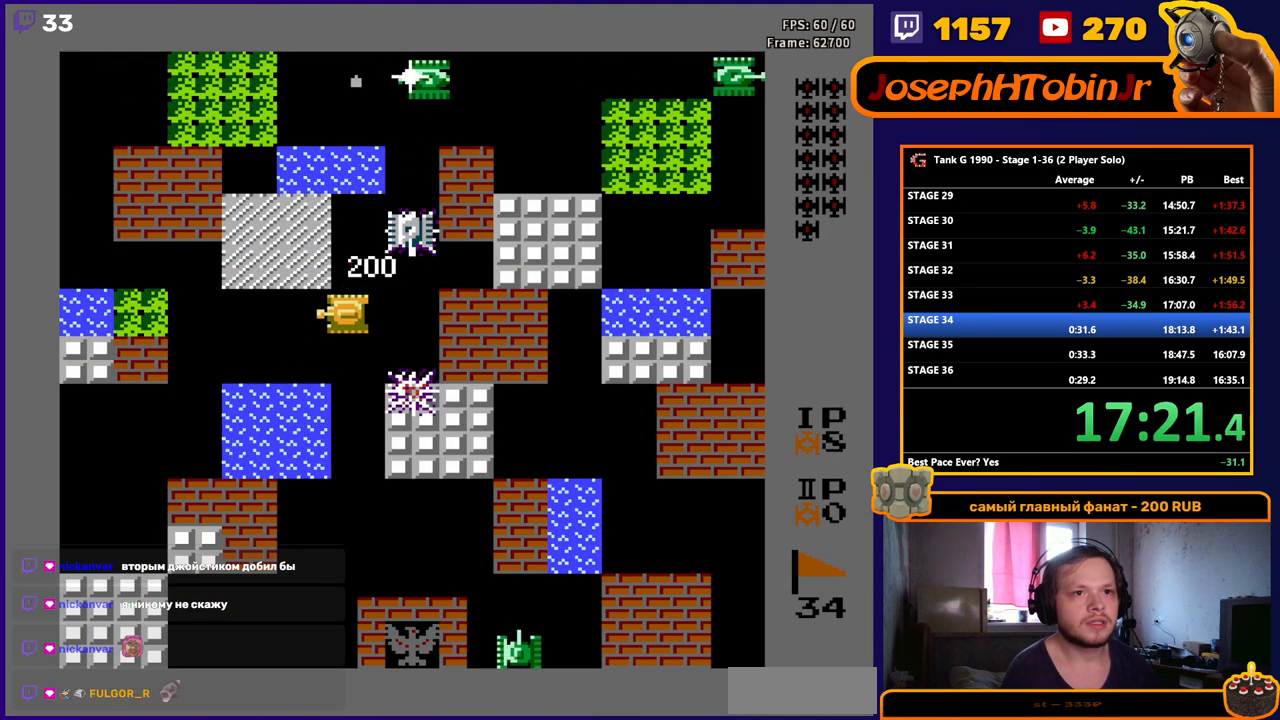
{"buttons": ["DPAD_LEFT"], "events": [[17, "DPAD_LEFT", "up"], [250, "DPAD_RIGHT", "down"], [267, "DPAD_UP", "up"], [350, "DPAD_RIGHT", "up"], [367, "DPAD_LEFT", "down"]]}
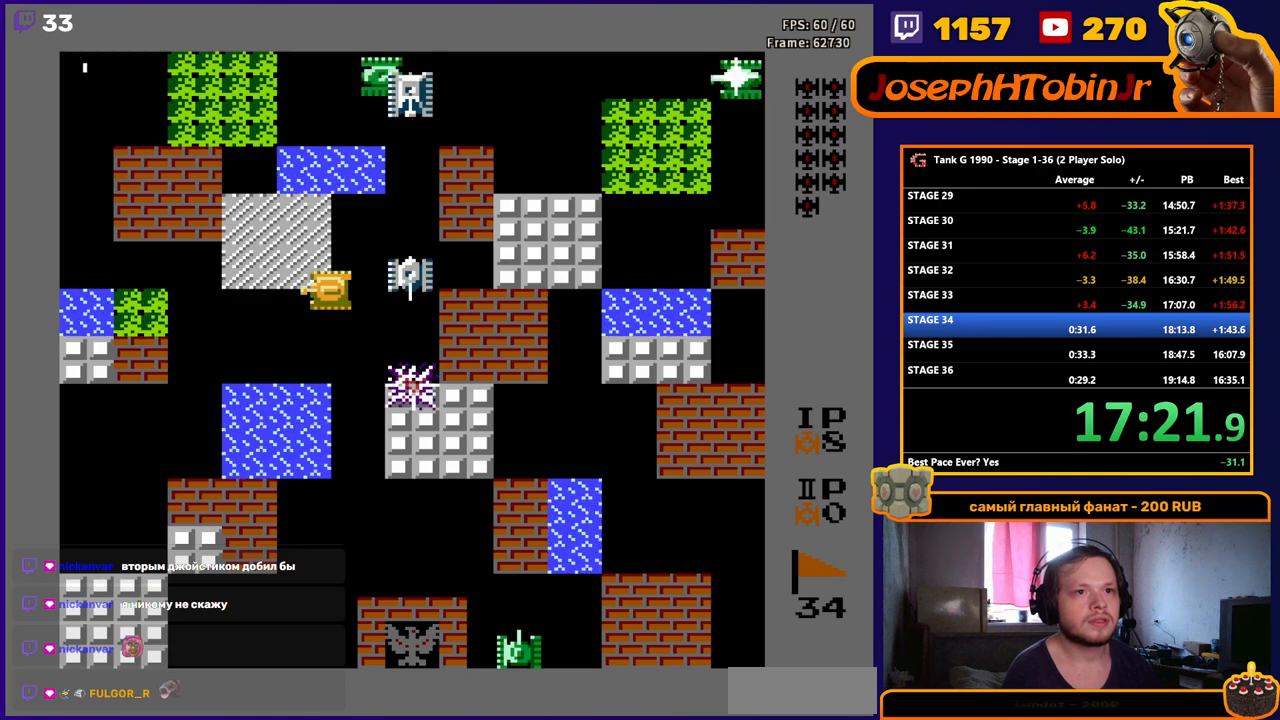
{"buttons": ["DPAD_LEFT"], "events": []}
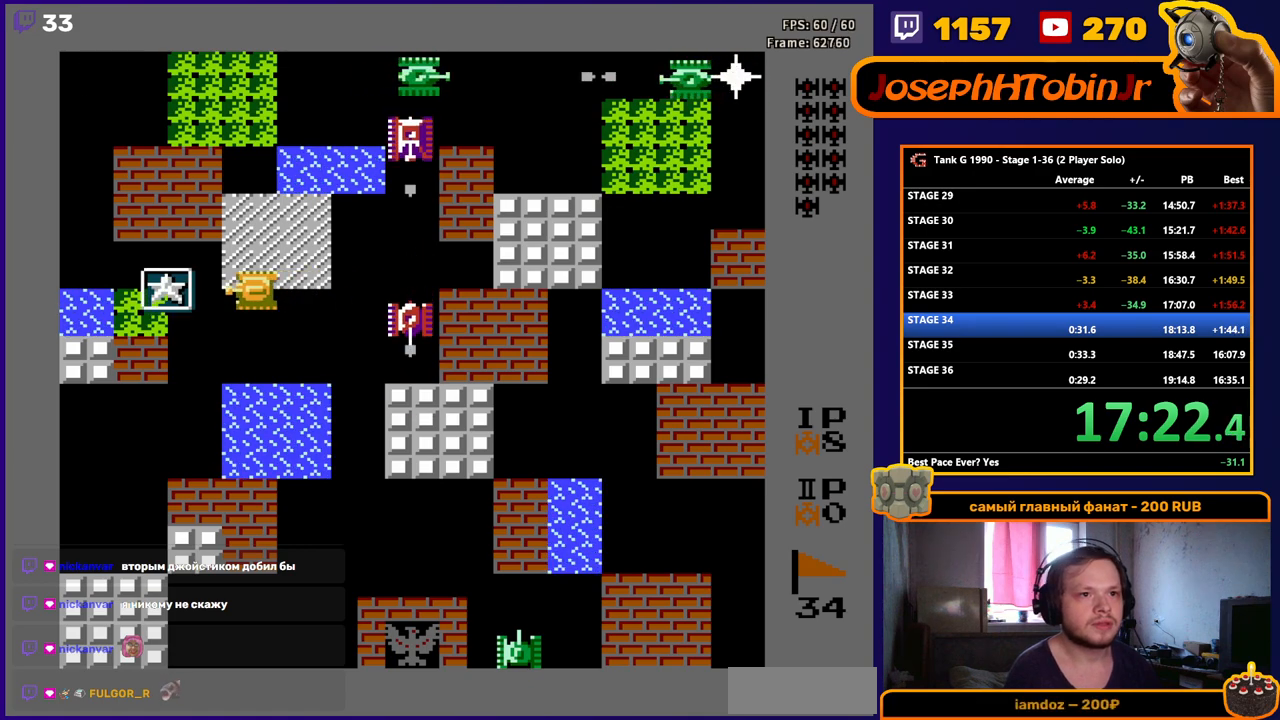
{"buttons": ["DPAD_DOWN"], "events": [[317, "DPAD_DOWN", "down"], [333, "DPAD_LEFT", "up"]]}
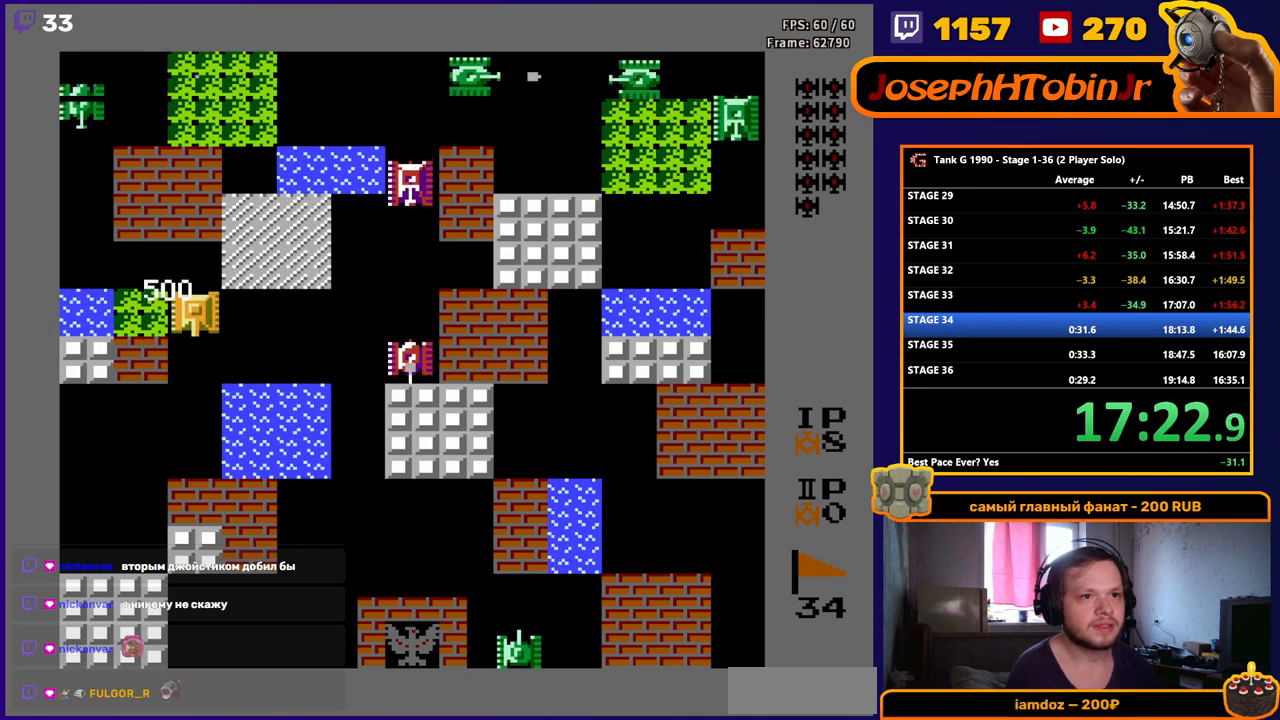
{"buttons": ["DPAD_UP", "DPAD_RIGHT"], "events": [[200, "DPAD_DOWN", "up"], [200, "DPAD_RIGHT", "down"], [217, "B", "down"], [317, "DPAD_UP", "down"], [333, "DPAD_RIGHT", "up"], [400, "B", "up"], [500, "DPAD_RIGHT", "down"]]}
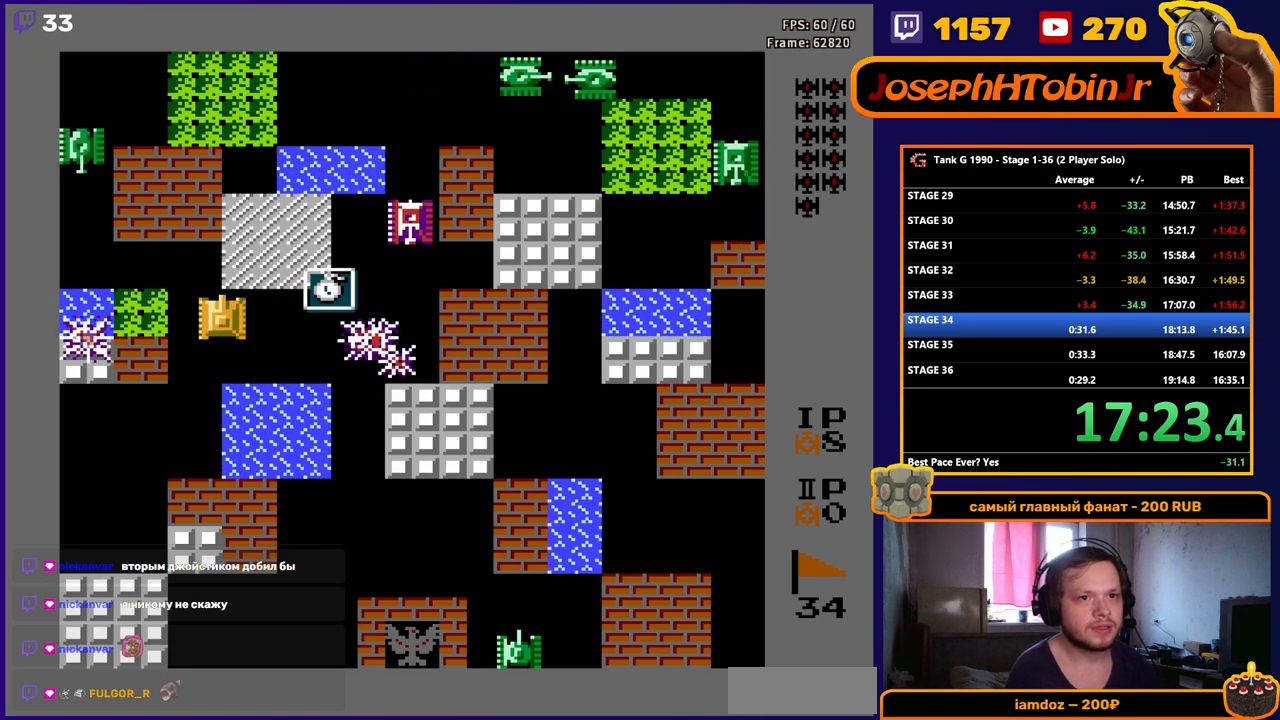
{"buttons": ["DPAD_RIGHT"], "events": [[17, "DPAD_UP", "up"]]}
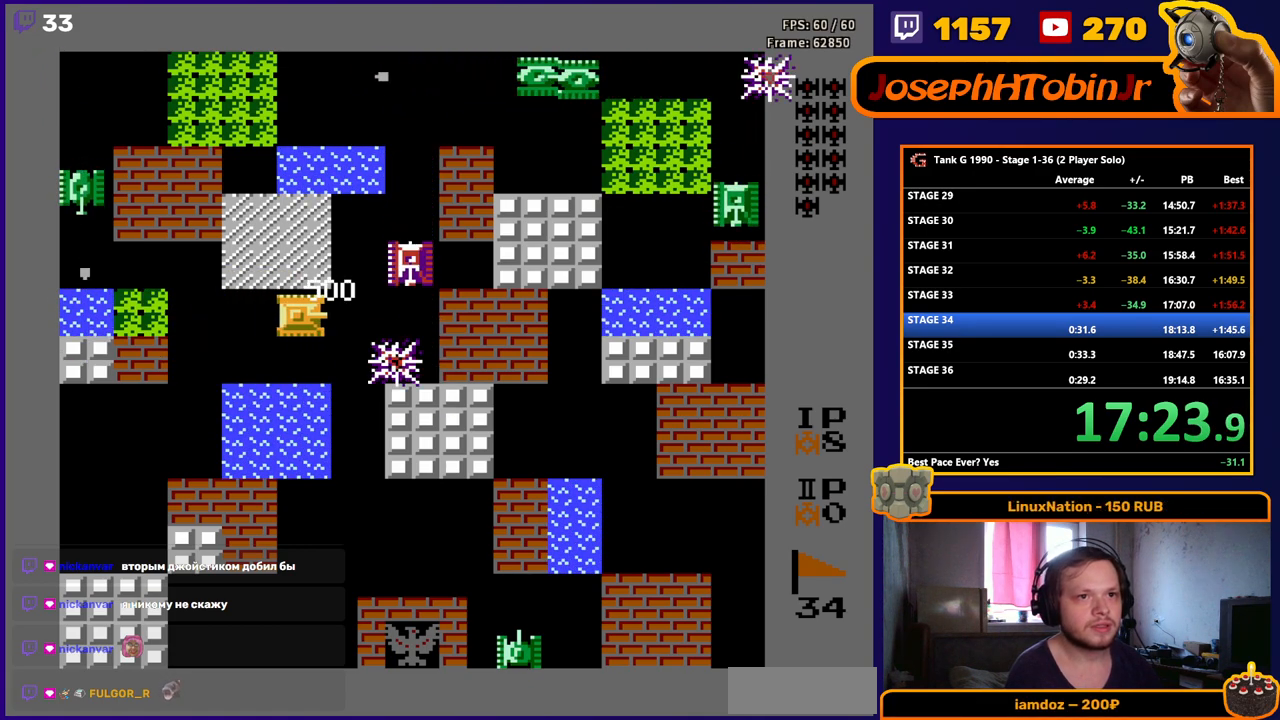
{"buttons": ["B", "DPAD_RIGHT"], "events": [[33, "DPAD_RIGHT", "up"], [33, "DPAD_UP", "down"], [383, "DPAD_RIGHT", "down"], [400, "DPAD_UP", "up"], [417, "B", "down"]]}
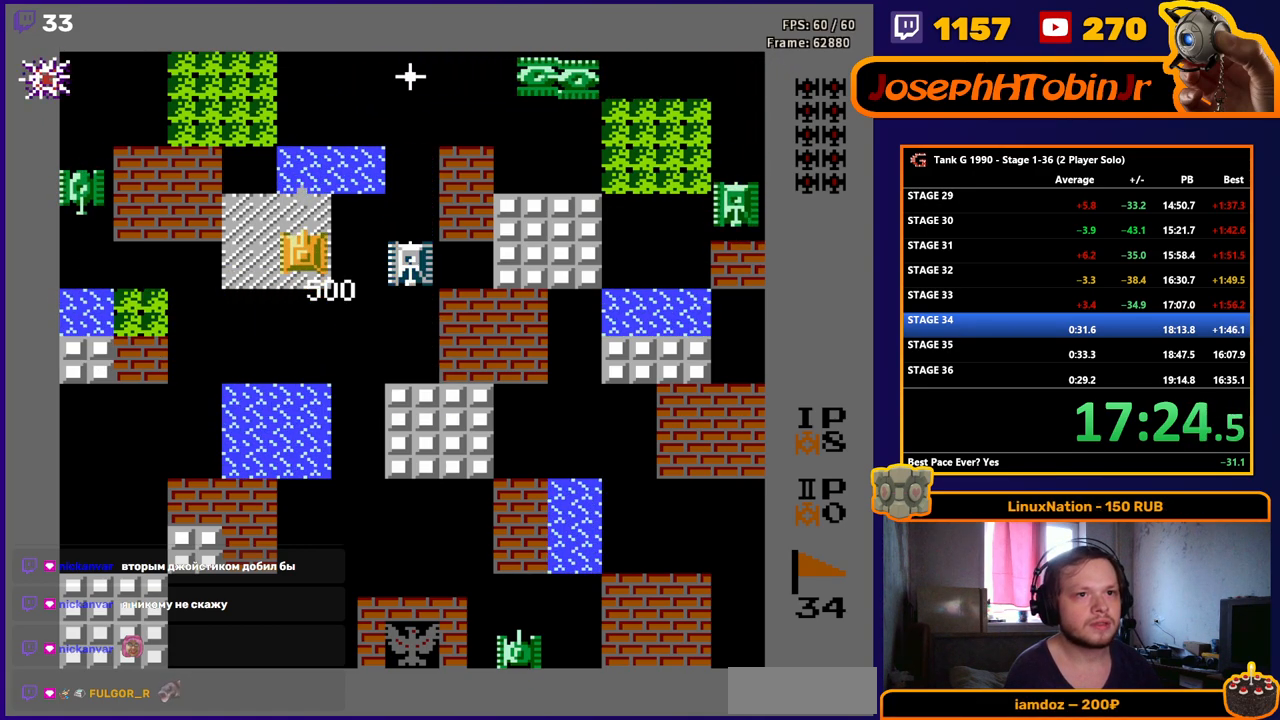
{"buttons": ["B", "DPAD_RIGHT"], "events": []}
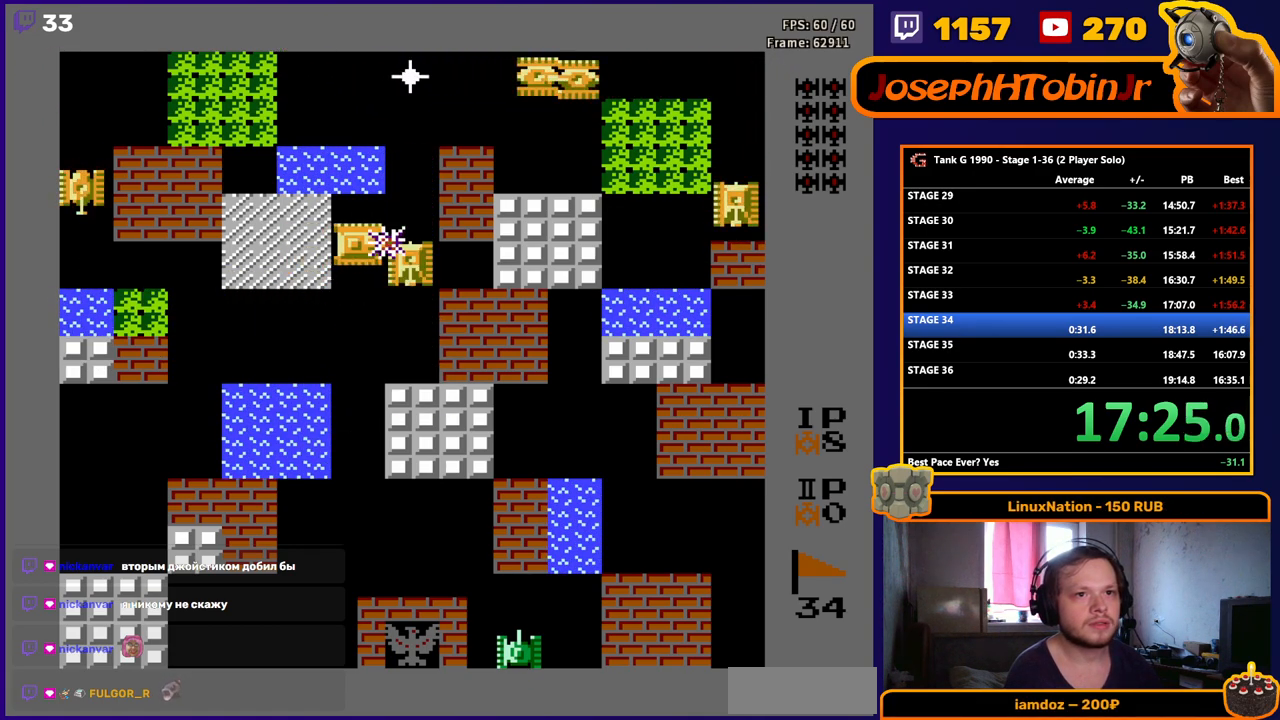
{"buttons": ["B", "DPAD_UP"], "events": [[183, "B", "up"], [417, "DPAD_UP", "down"], [433, "DPAD_RIGHT", "up"], [500, "B", "down"]]}
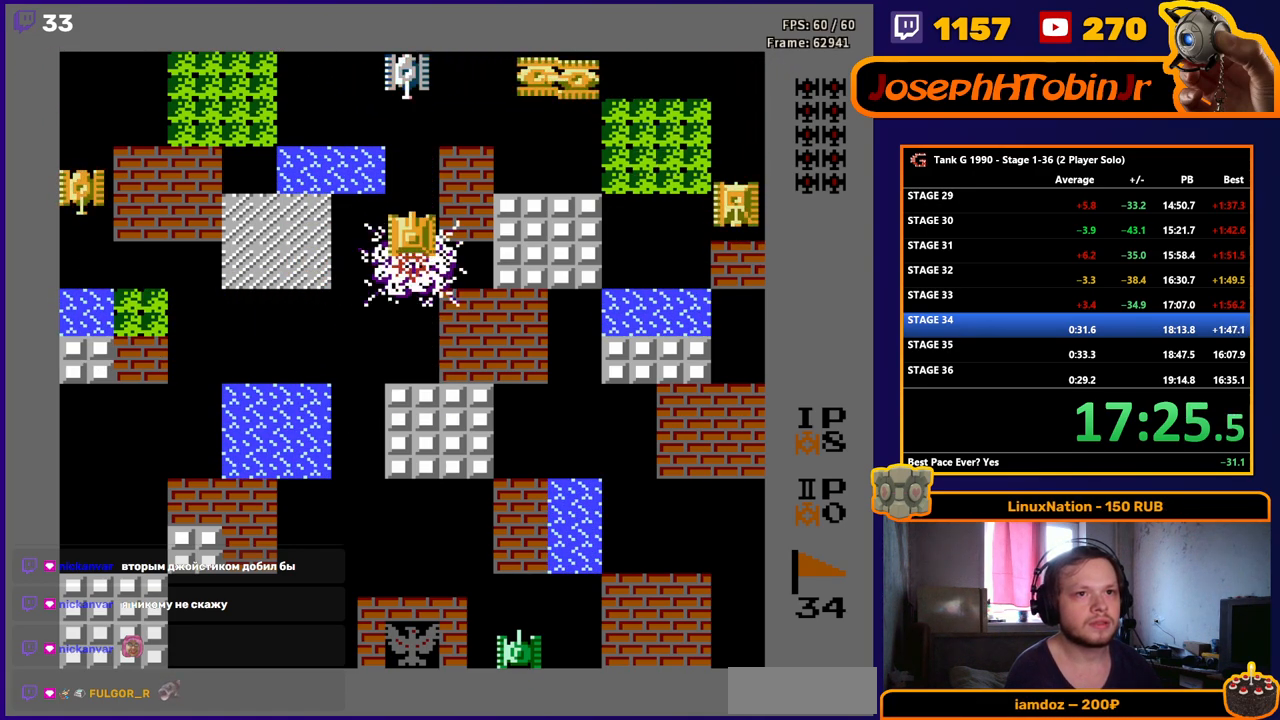
{"buttons": ["DPAD_UP"], "events": [[233, "B", "up"]]}
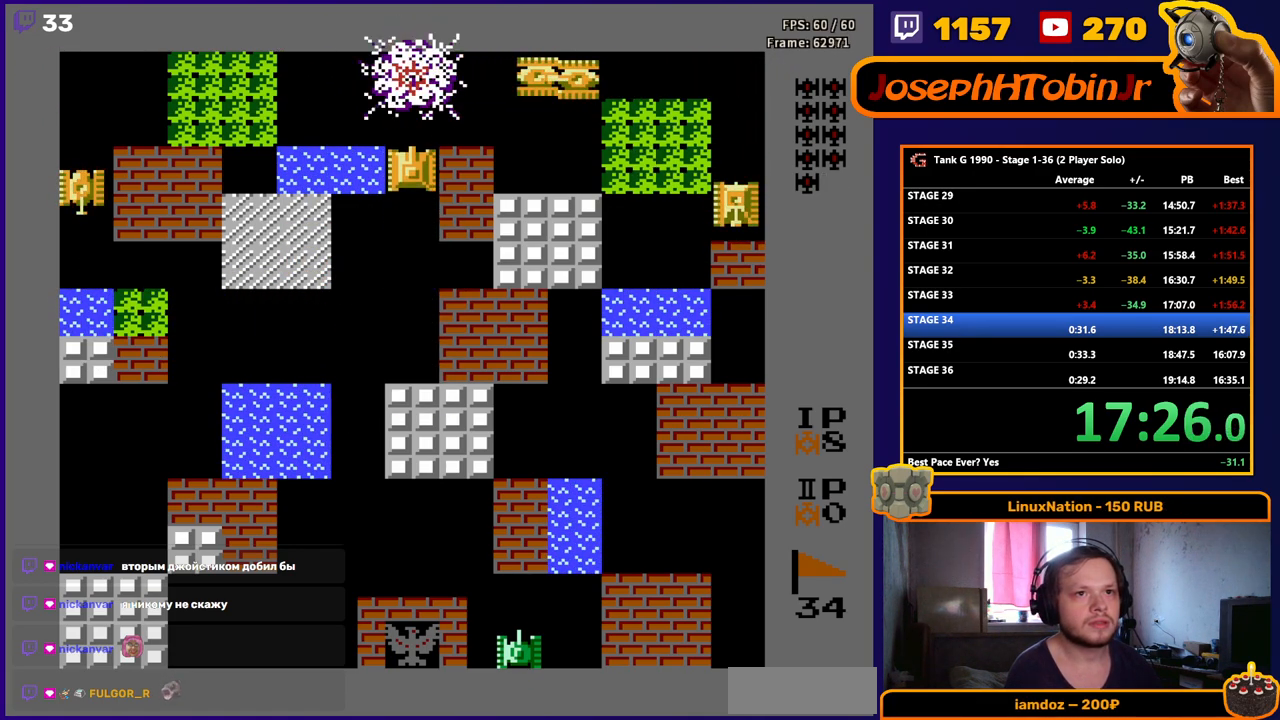
{"buttons": ["DPAD_UP"], "events": []}
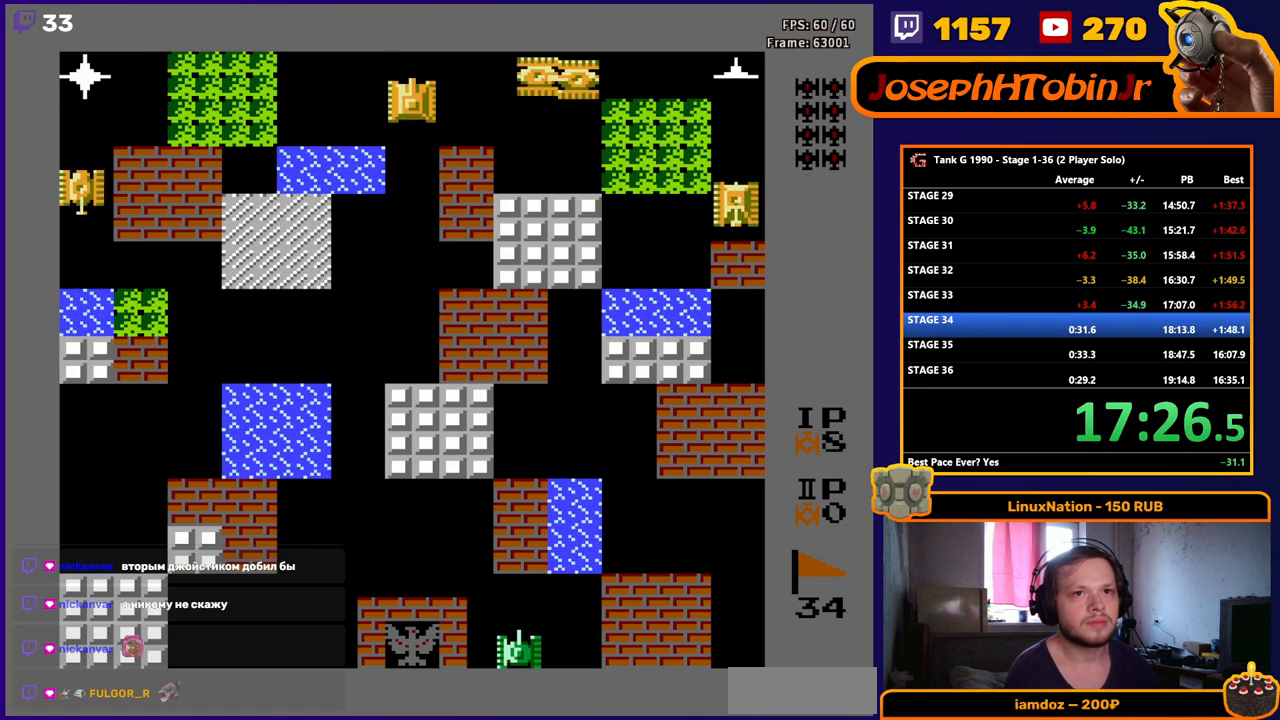
{"buttons": ["B", "DPAD_RIGHT"], "events": [[50, "DPAD_RIGHT", "down"], [50, "DPAD_UP", "up"], [67, "B", "down"]]}
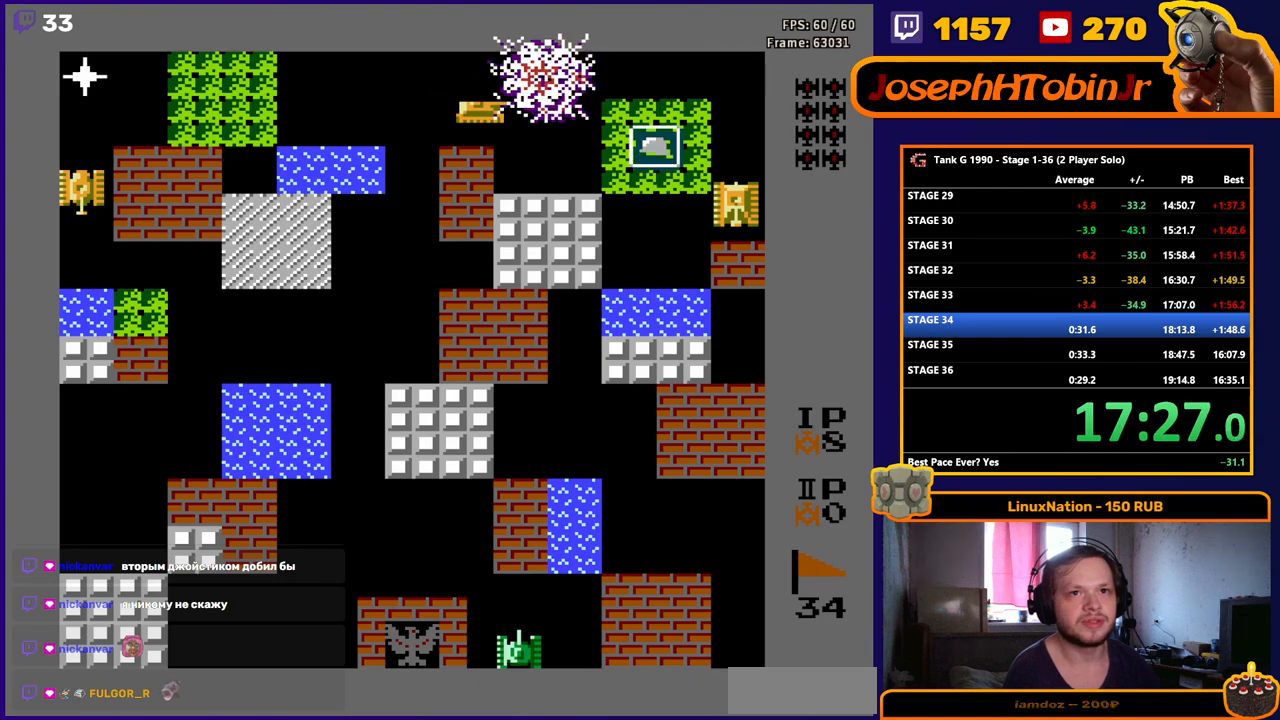
{"buttons": ["DPAD_RIGHT"], "events": [[483, "B", "up"]]}
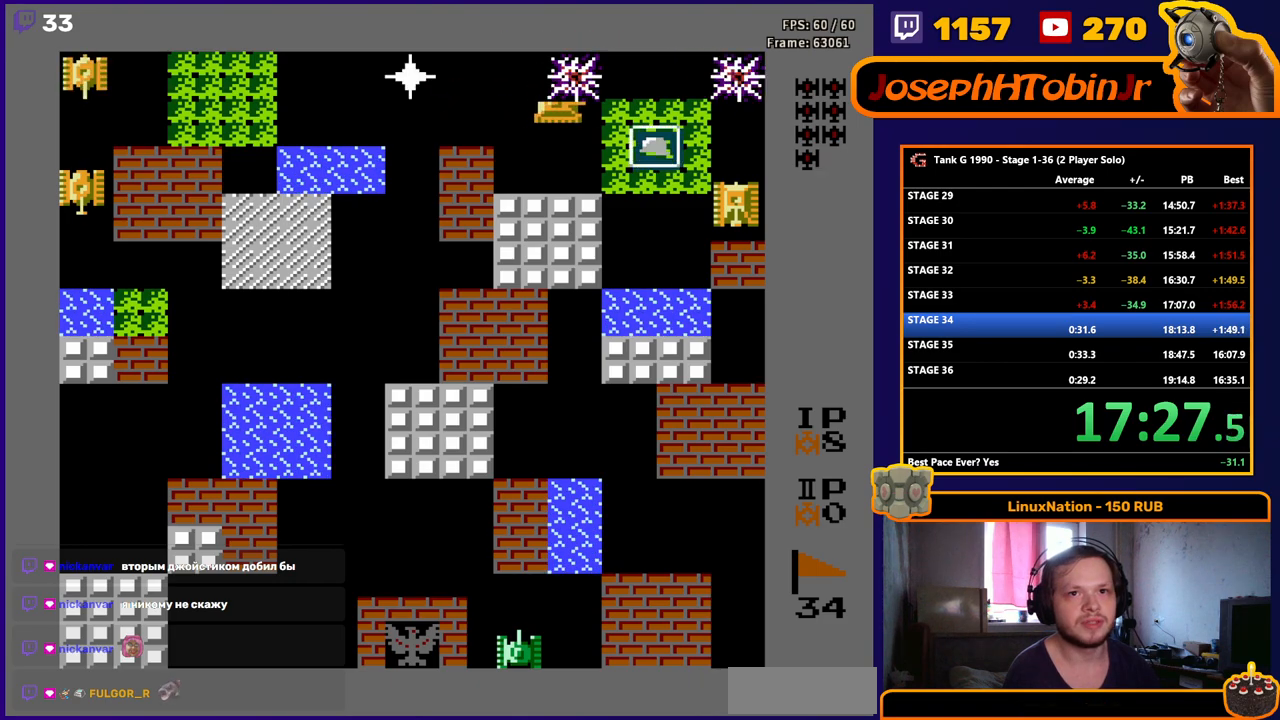
{"buttons": ["DPAD_DOWN"], "events": [[467, "DPAD_DOWN", "down"], [483, "DPAD_RIGHT", "up"]]}